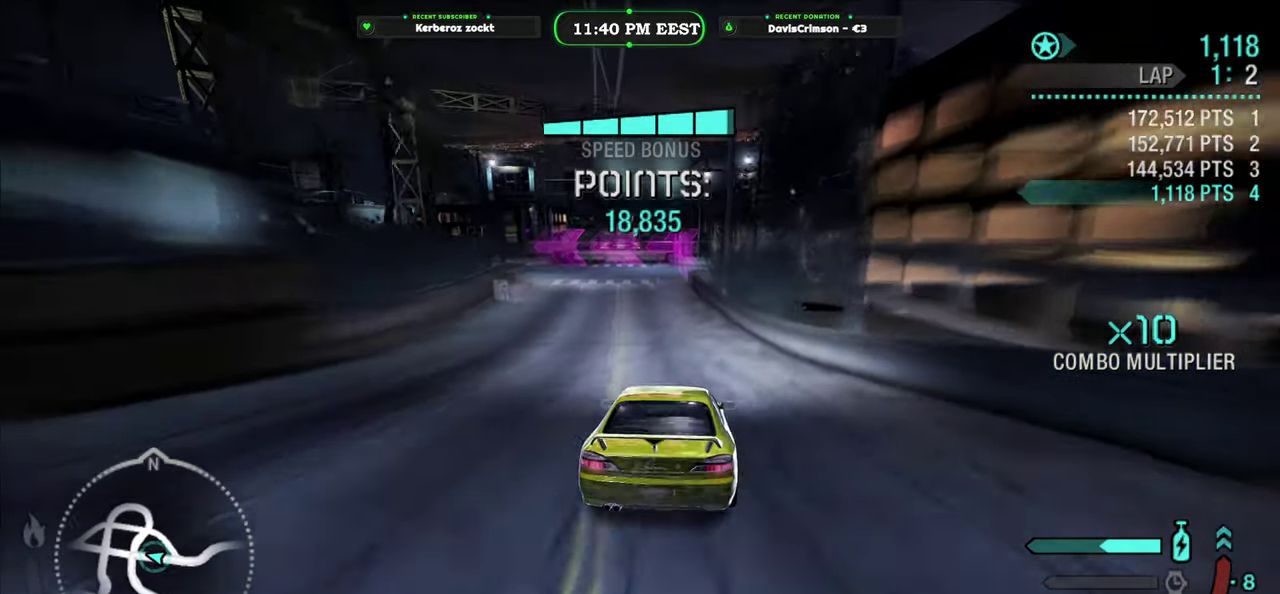
Gameplay with a controller (Xbox layout); each line is a JSON object with the inputs held at the frame after it. "events" lists button and stick changes between this image and that frame as [ms after this image, input, new state], when the widget could be followed in between.
{"buttons": ["R2"], "left_stick": "left", "right_stick": "center", "events": [[366, "left_stick", "left"]]}
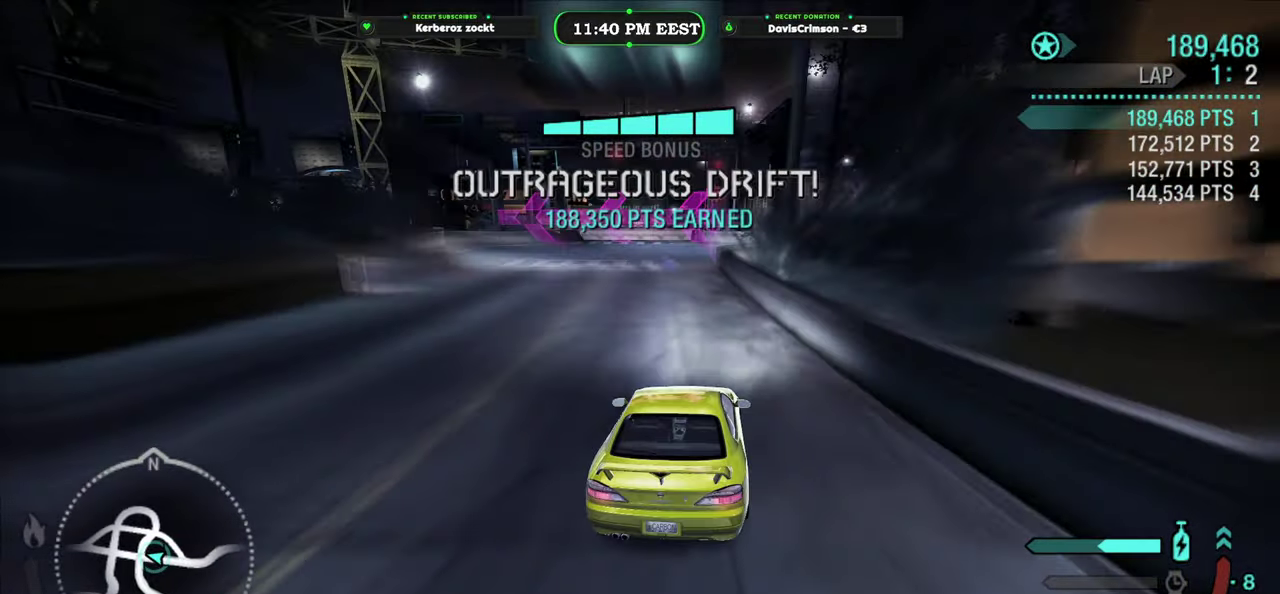
{"buttons": ["R2"], "left_stick": "left", "right_stick": "center", "events": []}
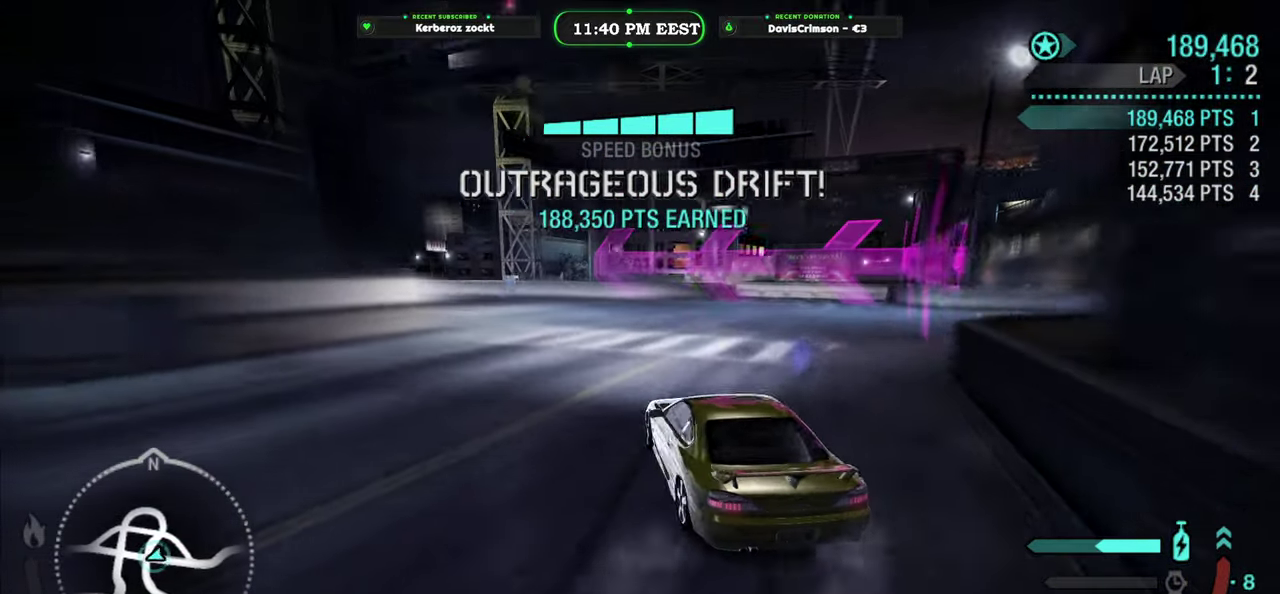
{"buttons": ["R2"], "left_stick": "center", "right_stick": "center", "events": [[116, "R2", "up"], [316, "R2", "down"], [450, "left_stick", "center"]]}
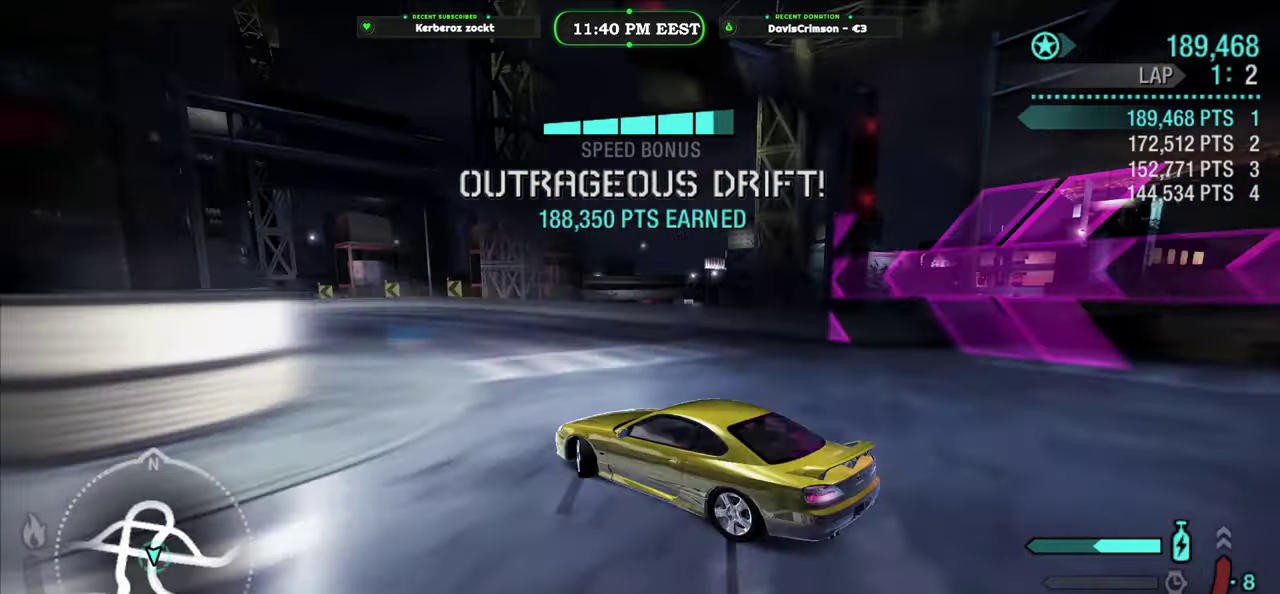
{"buttons": ["R2"], "left_stick": "right", "right_stick": "center", "events": [[133, "left_stick", "right"]]}
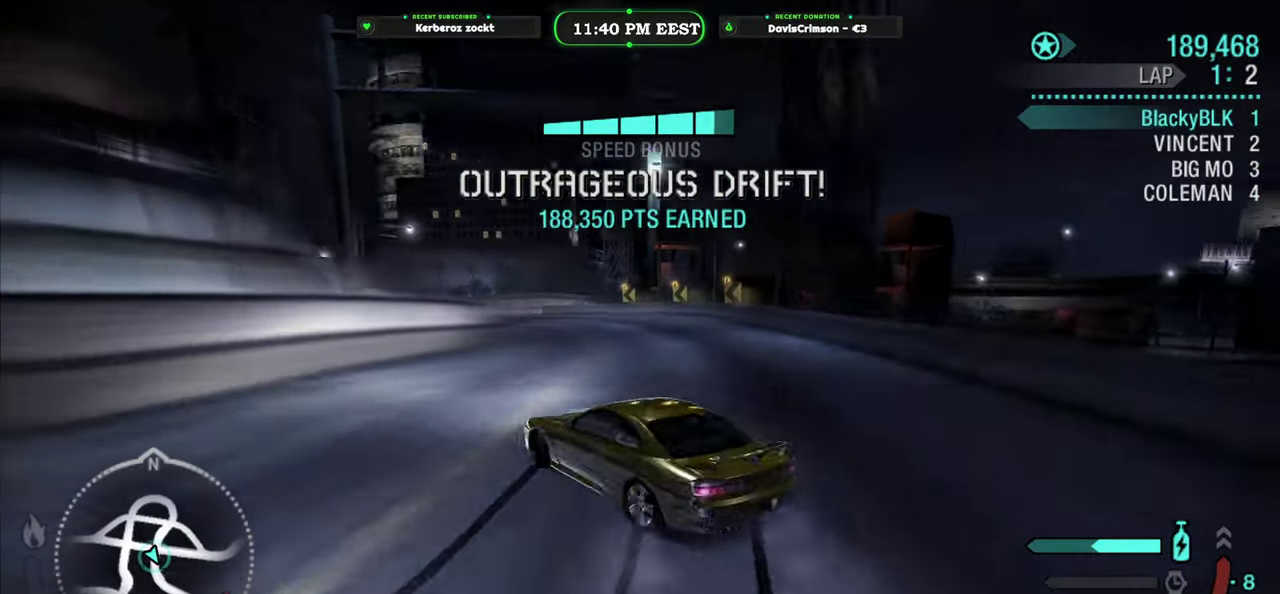
{"buttons": ["R2"], "left_stick": "center", "right_stick": "center", "events": [[150, "left_stick", "center"]]}
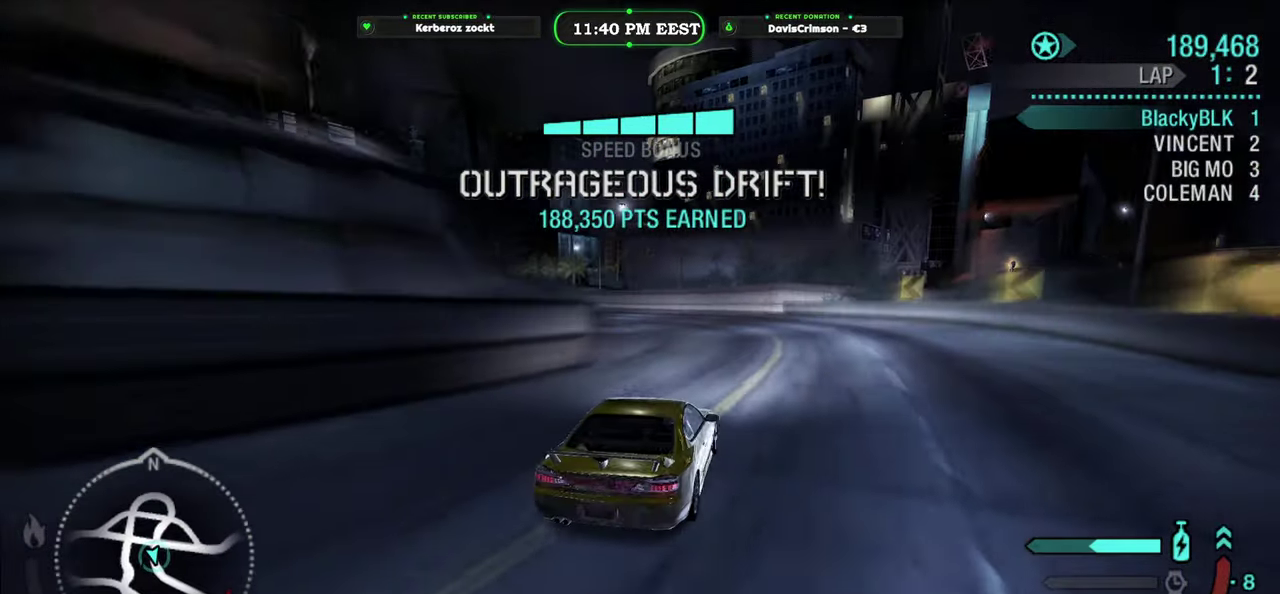
{"buttons": ["R2"], "left_stick": "left", "right_stick": "center", "events": [[166, "left_stick", "left"]]}
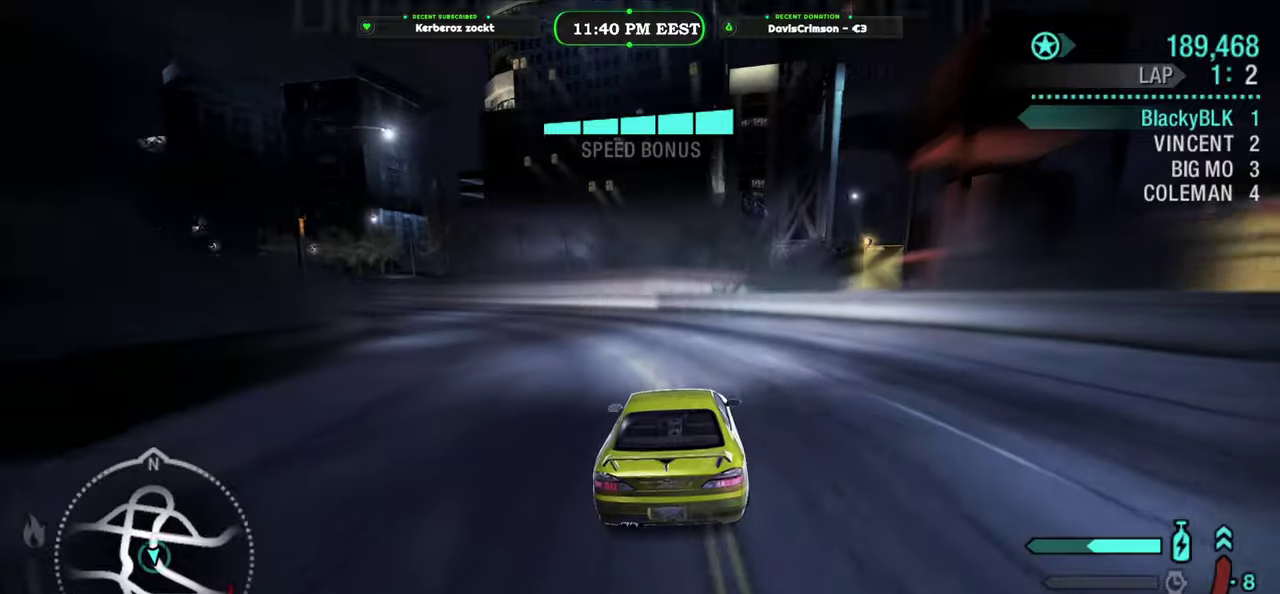
{"buttons": ["R2"], "left_stick": "center", "right_stick": "center", "events": [[366, "left_stick", "center"]]}
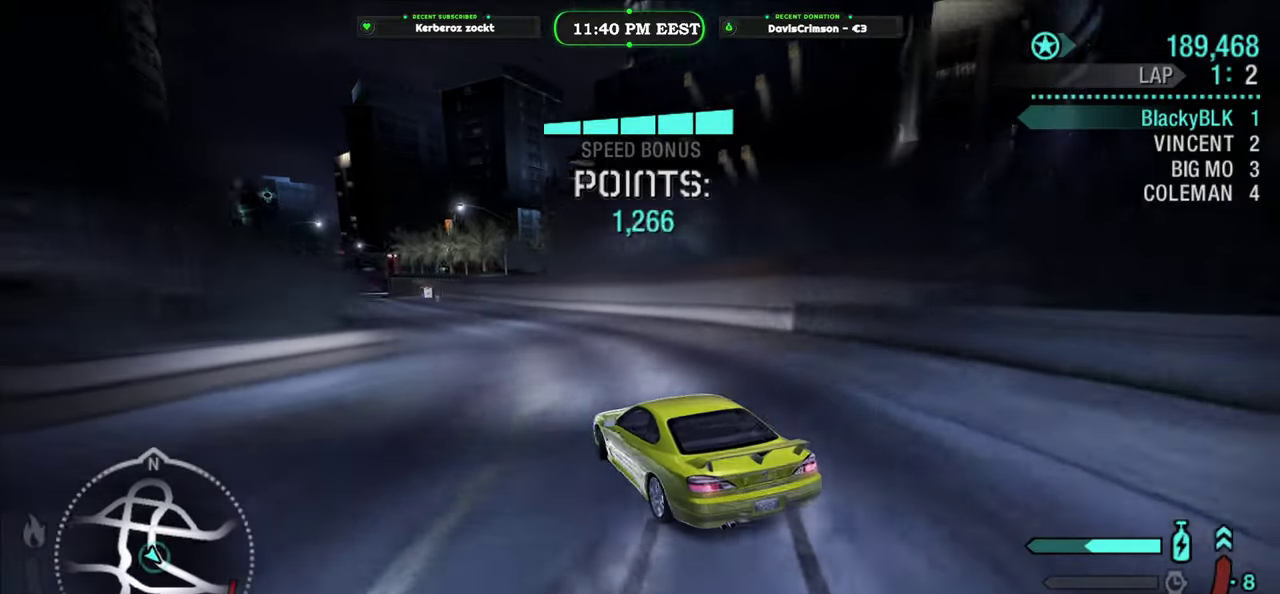
{"buttons": ["R2"], "left_stick": "center", "right_stick": "center", "events": [[166, "left_stick", "right"], [333, "left_stick", "center"]]}
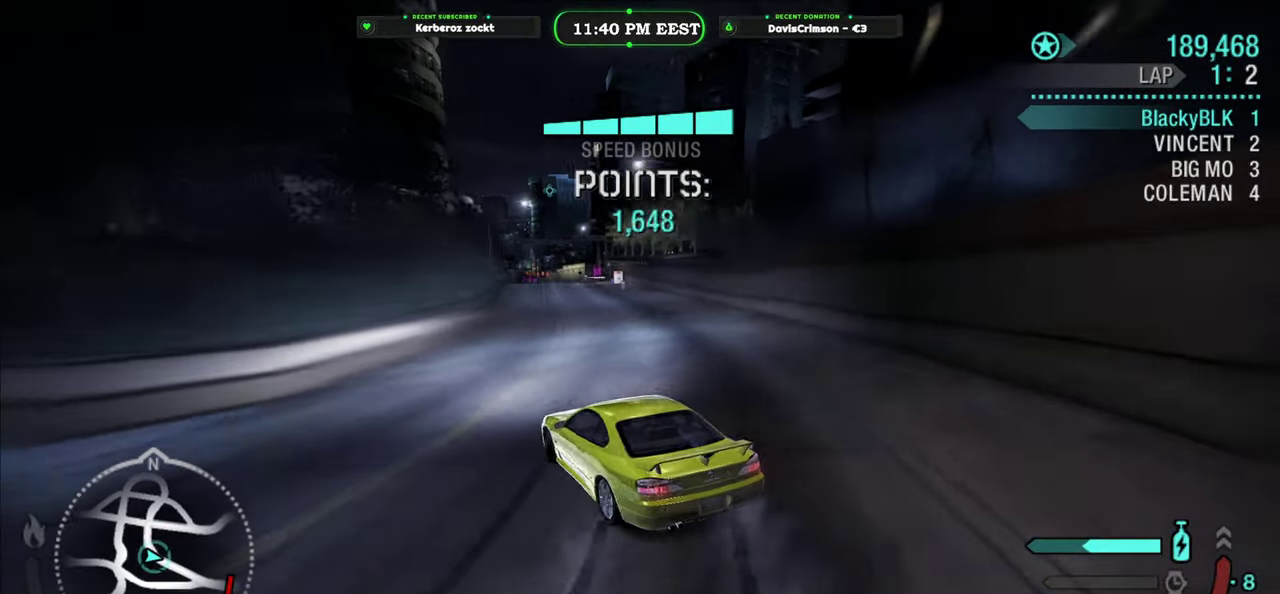
{"buttons": ["R2"], "left_stick": "right", "right_stick": "center", "events": [[300, "left_stick", "right"]]}
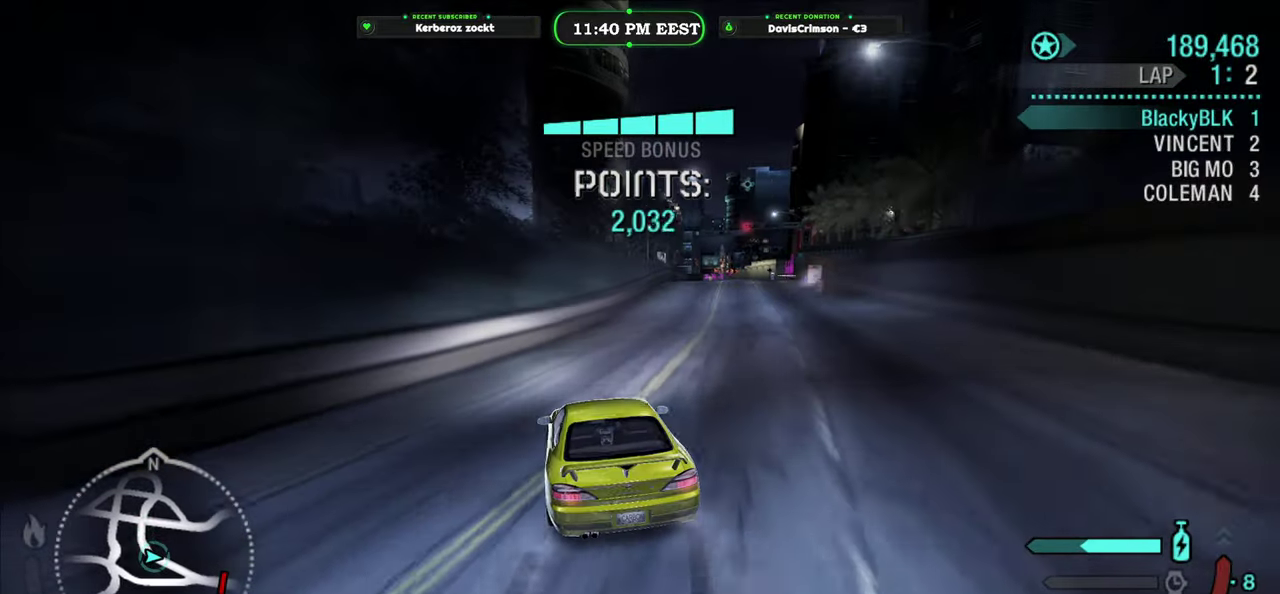
{"buttons": ["R2"], "left_stick": "center", "right_stick": "center", "events": [[283, "left_stick", "center"]]}
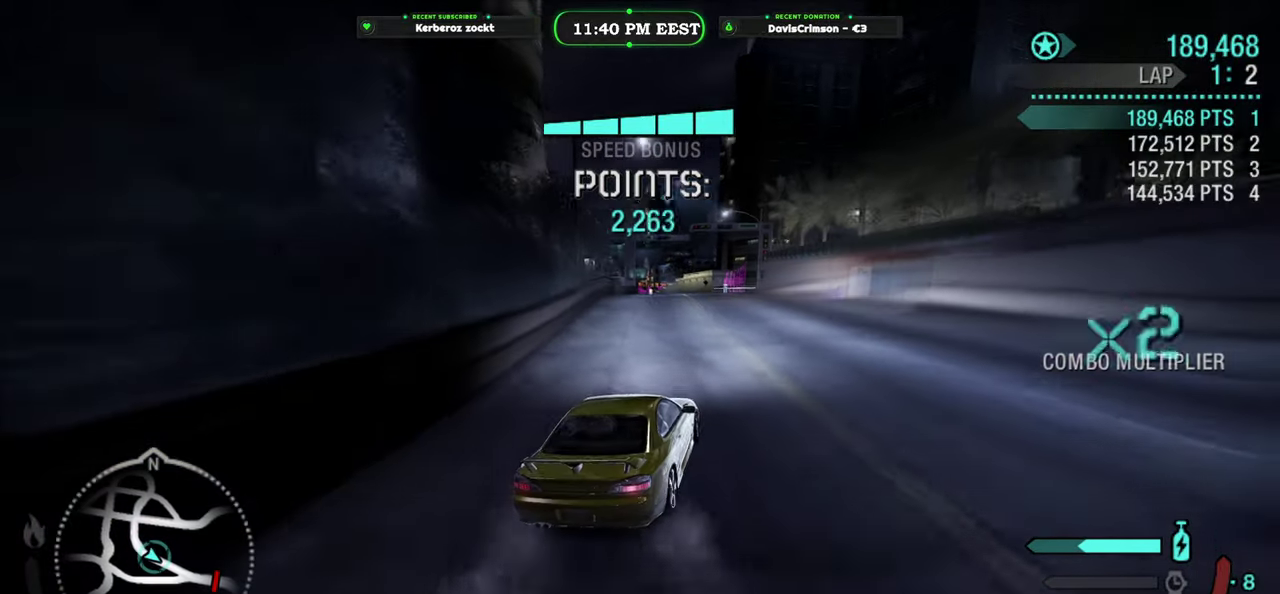
{"buttons": ["R2"], "left_stick": "left", "right_stick": "center", "events": [[33, "left_stick", "left"], [266, "left_stick", "center"], [466, "left_stick", "left"]]}
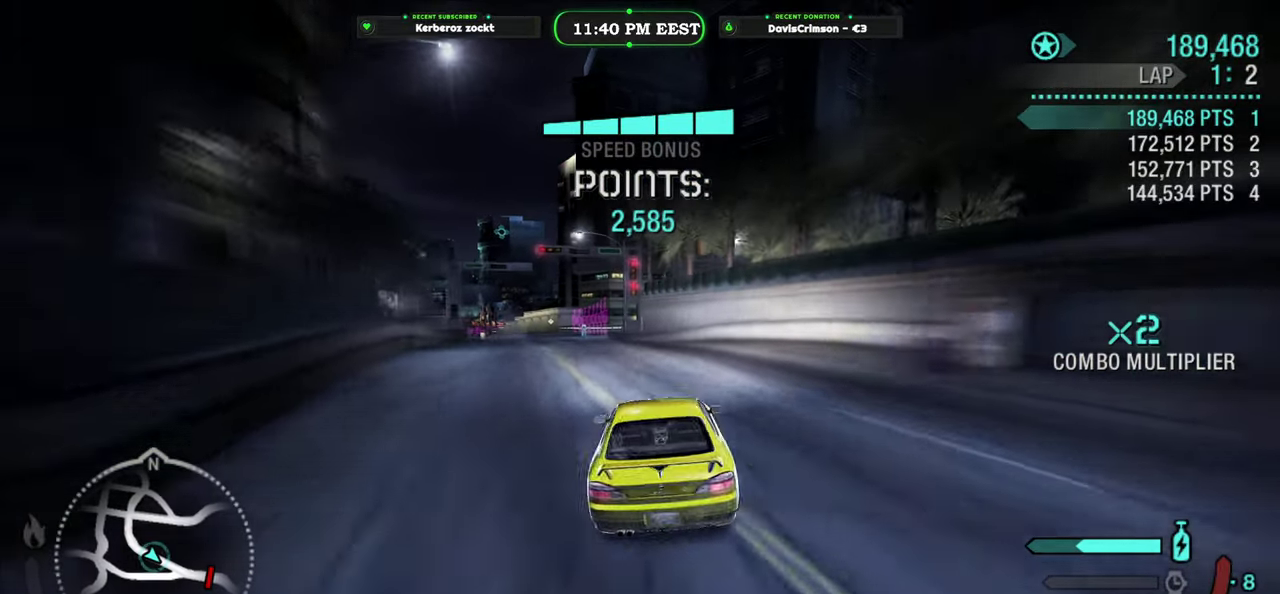
{"buttons": ["R2"], "left_stick": "right", "right_stick": "center", "events": [[233, "left_stick", "center"], [400, "left_stick", "right"]]}
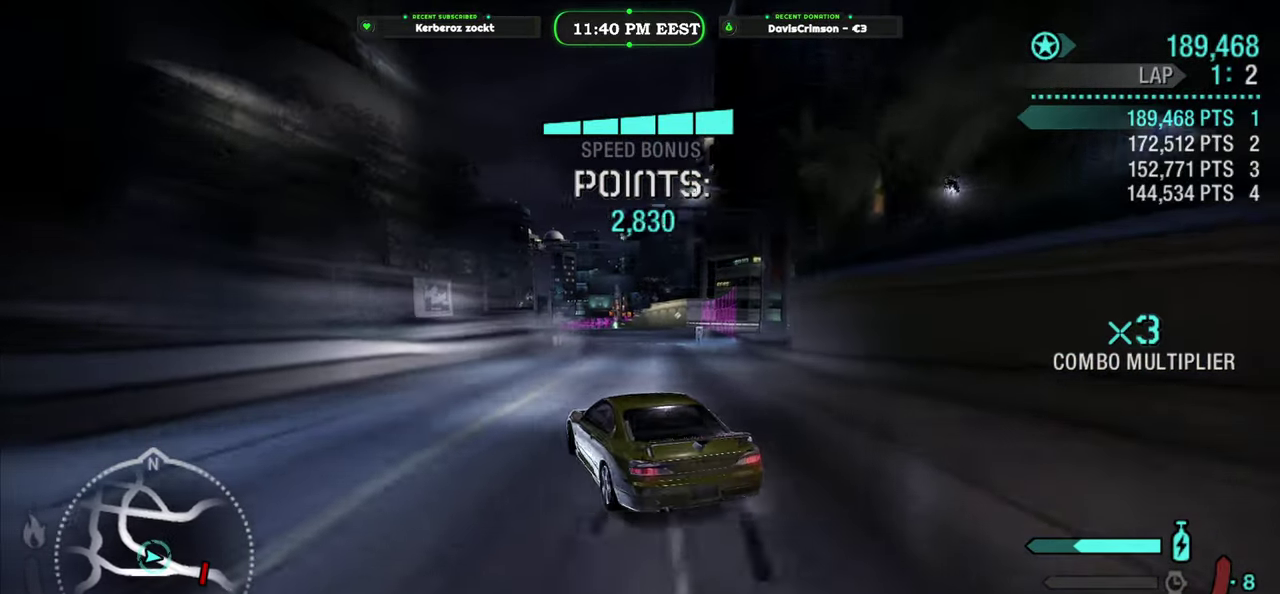
{"buttons": ["R2"], "left_stick": "right", "right_stick": "center", "events": []}
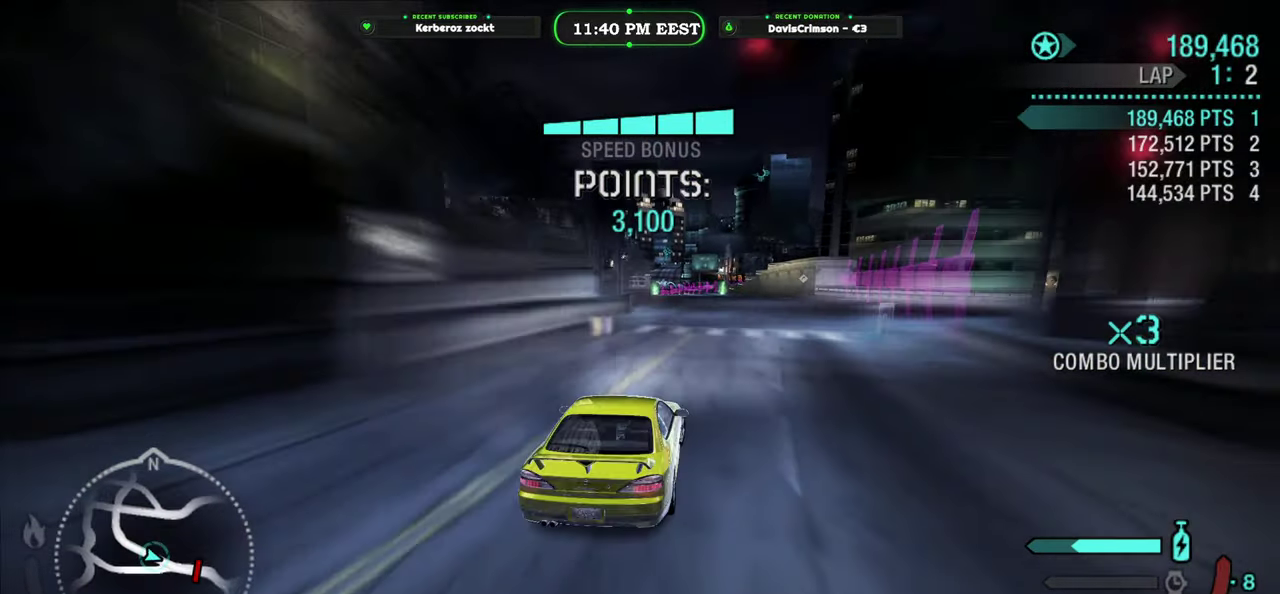
{"buttons": ["R2"], "left_stick": "left", "right_stick": "center", "events": [[16, "left_stick", "center"], [250, "left_stick", "left"]]}
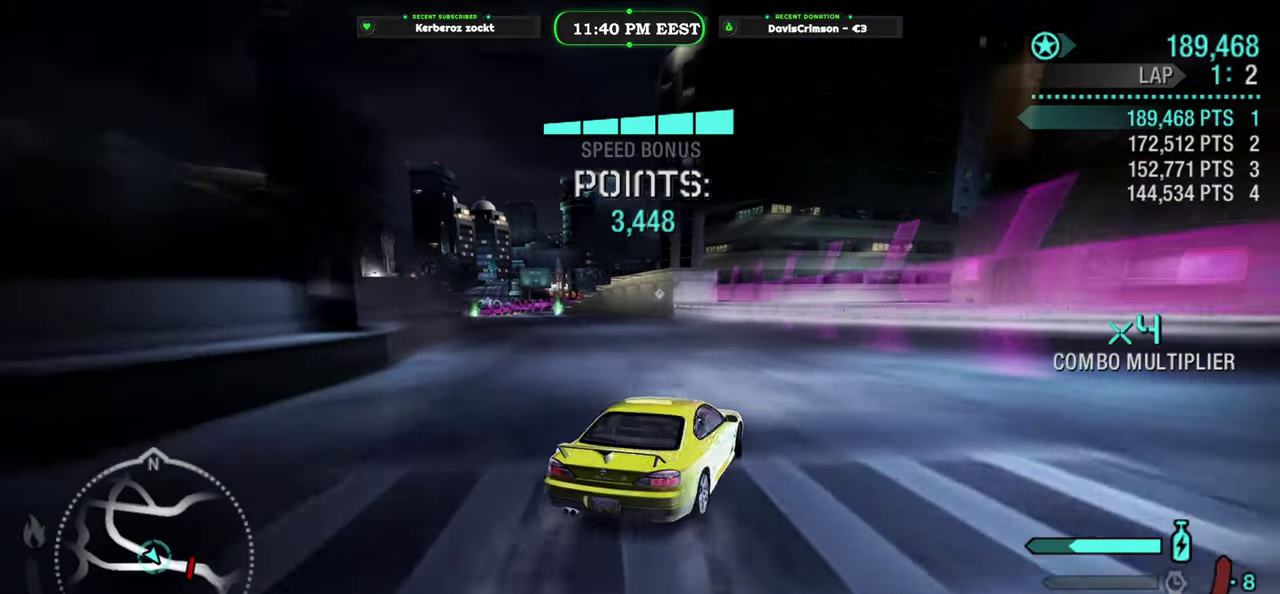
{"buttons": ["R2"], "left_stick": "center", "right_stick": "center", "events": [[466, "left_stick", "center"]]}
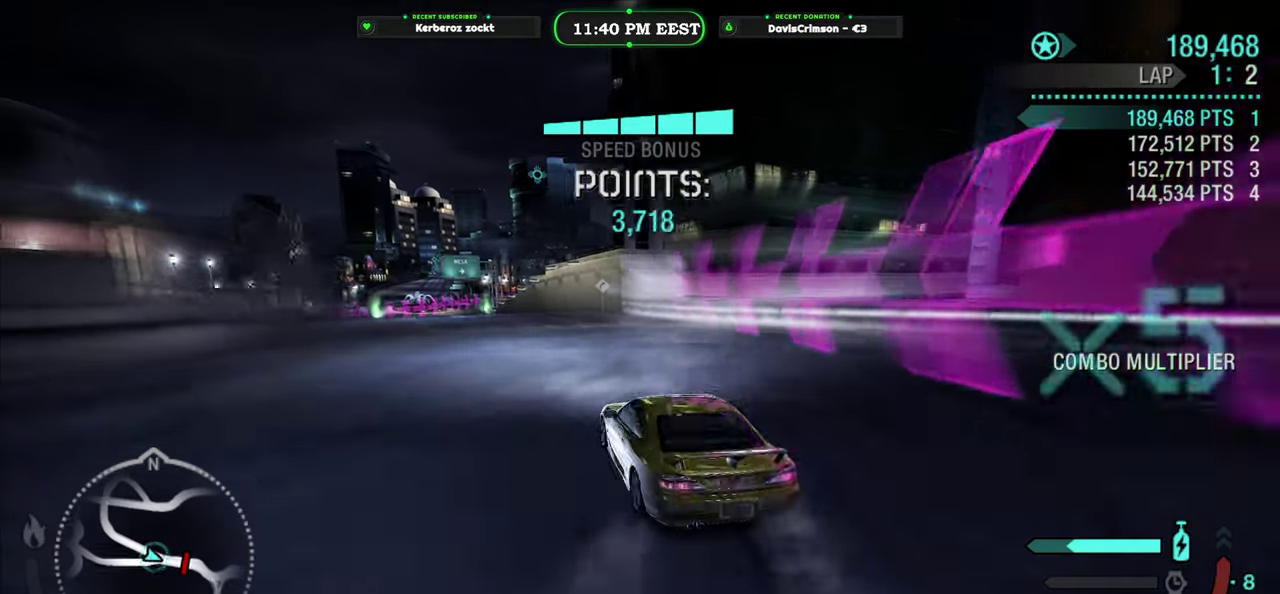
{"buttons": ["R2"], "left_stick": "right", "right_stick": "center", "events": [[333, "left_stick", "right"]]}
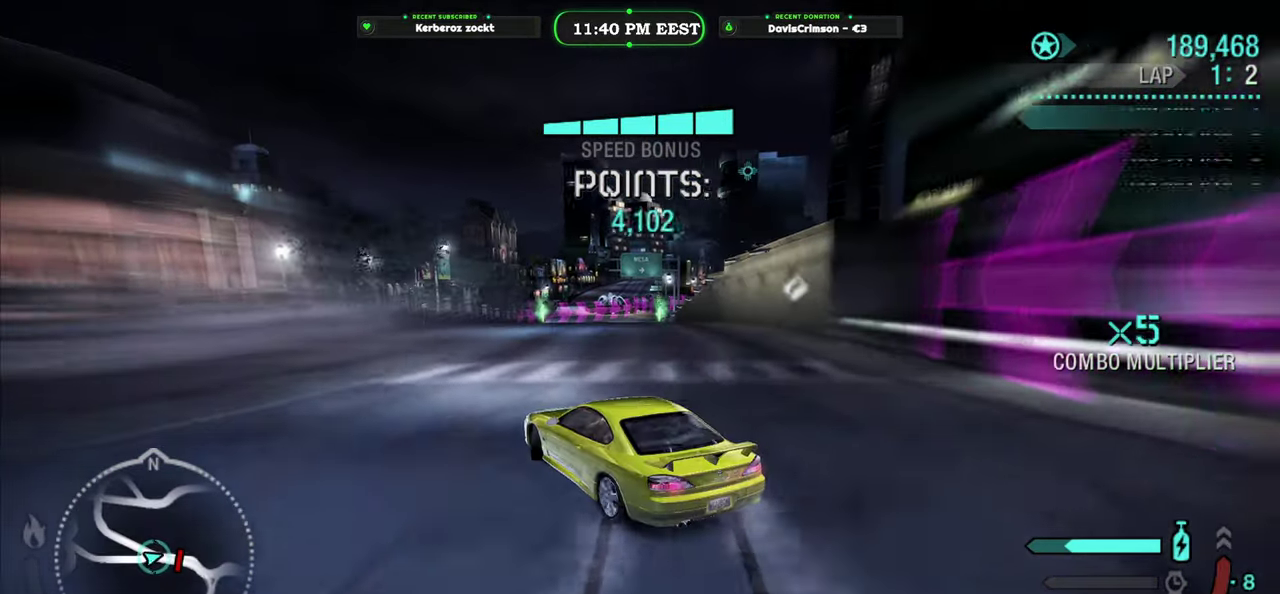
{"buttons": ["R2"], "left_stick": "right", "right_stick": "center", "events": []}
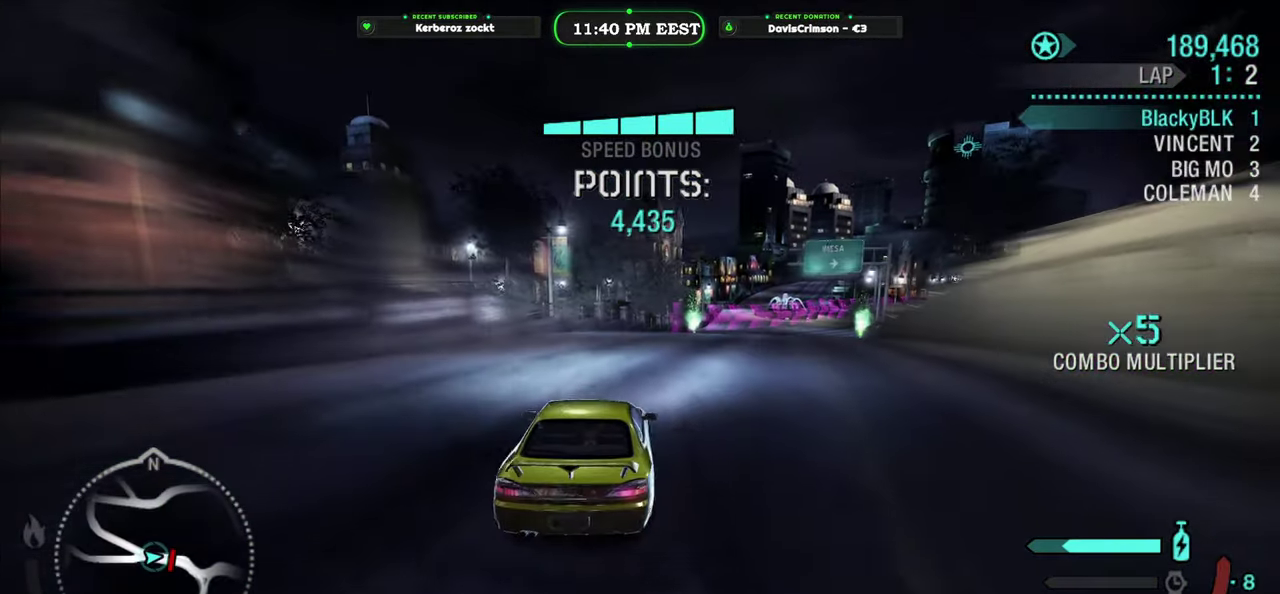
{"buttons": ["R2"], "left_stick": "left", "right_stick": "center", "events": [[100, "left_stick", "center"], [450, "left_stick", "left"]]}
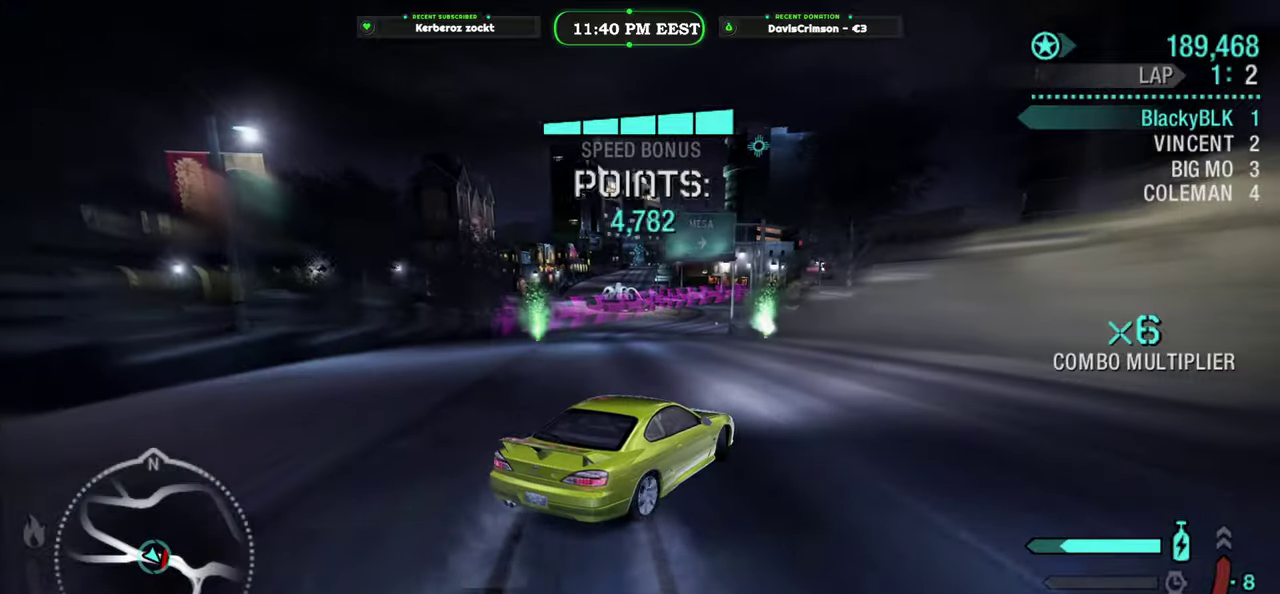
{"buttons": [], "left_stick": "left", "right_stick": "center", "events": [[416, "R2", "up"]]}
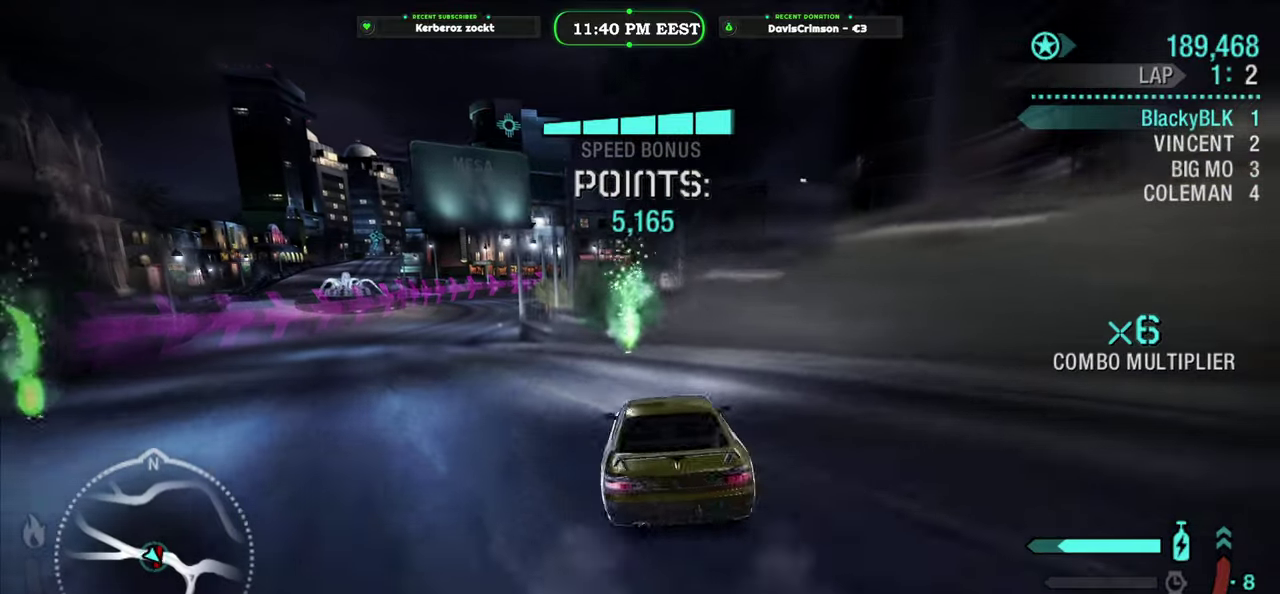
{"buttons": ["R2"], "left_stick": "right", "right_stick": "center", "events": [[166, "R2", "down"], [166, "left_stick", "center"], [400, "left_stick", "right"]]}
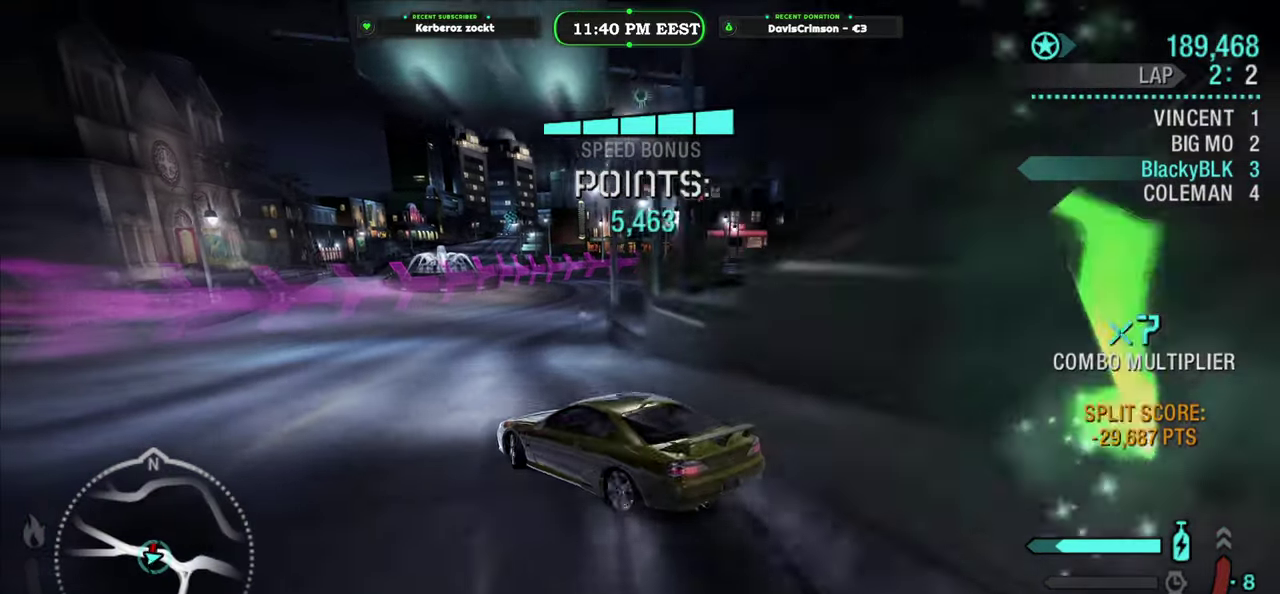
{"buttons": [], "left_stick": "right", "right_stick": "center", "events": [[333, "R2", "up"]]}
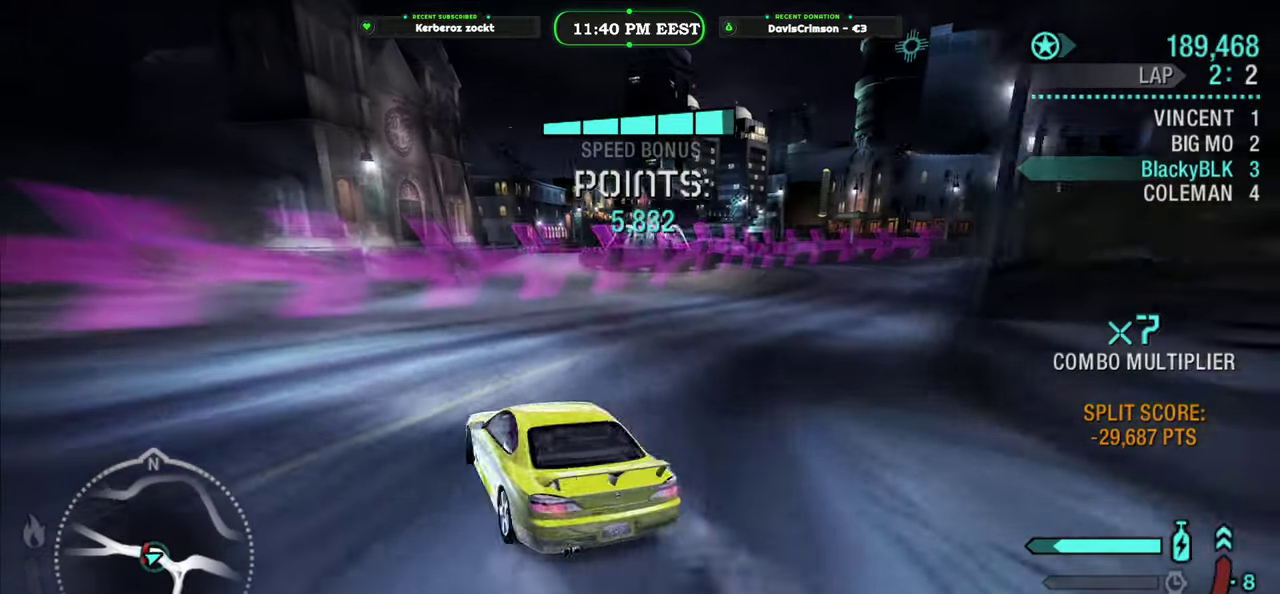
{"buttons": ["R2"], "left_stick": "center", "right_stick": "center", "events": [[416, "left_stick", "center"], [483, "R2", "down"]]}
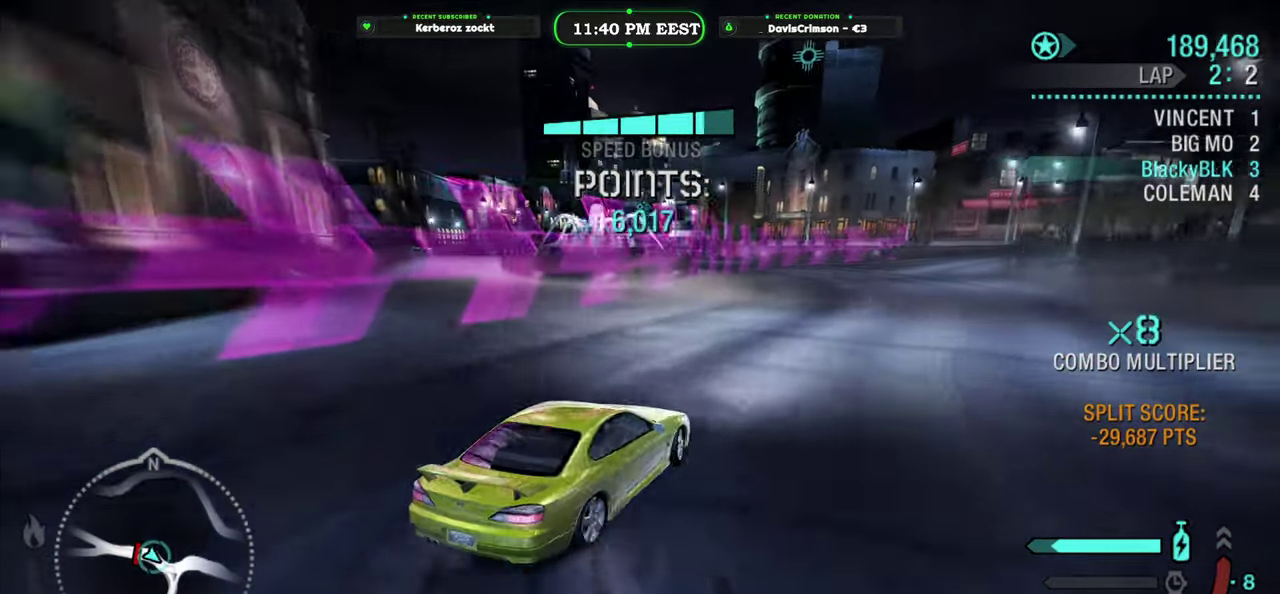
{"buttons": ["R2"], "left_stick": "left", "right_stick": "center", "events": [[166, "left_stick", "left"]]}
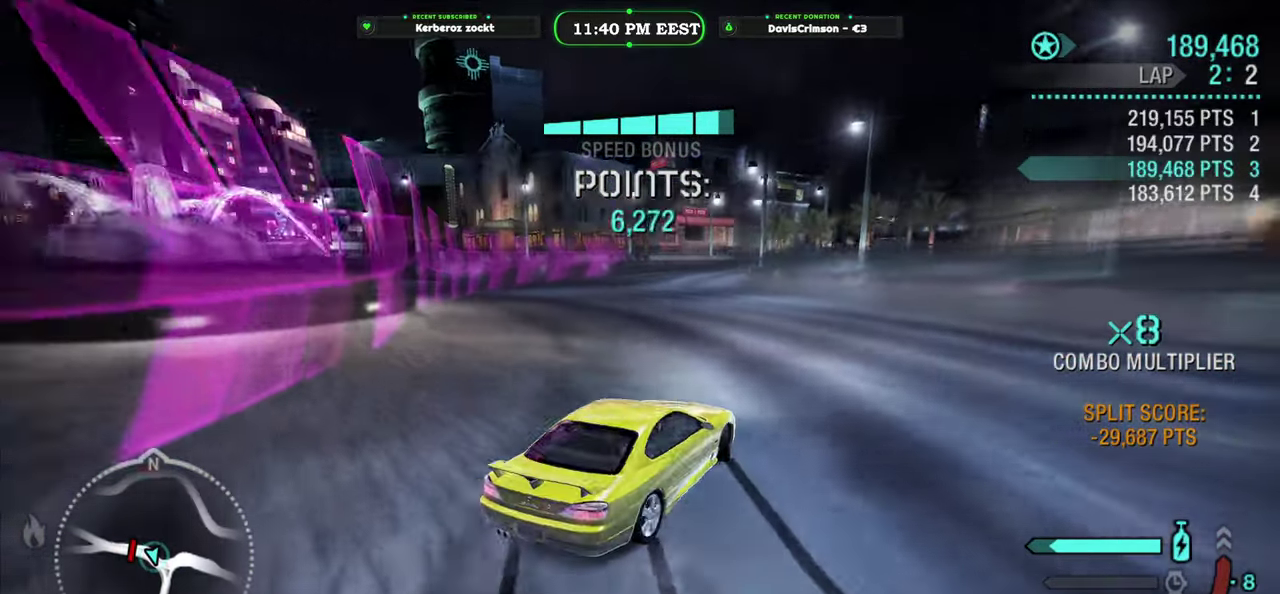
{"buttons": ["R2"], "left_stick": "right", "right_stick": "center", "events": [[150, "left_stick", "center"], [366, "left_stick", "right"]]}
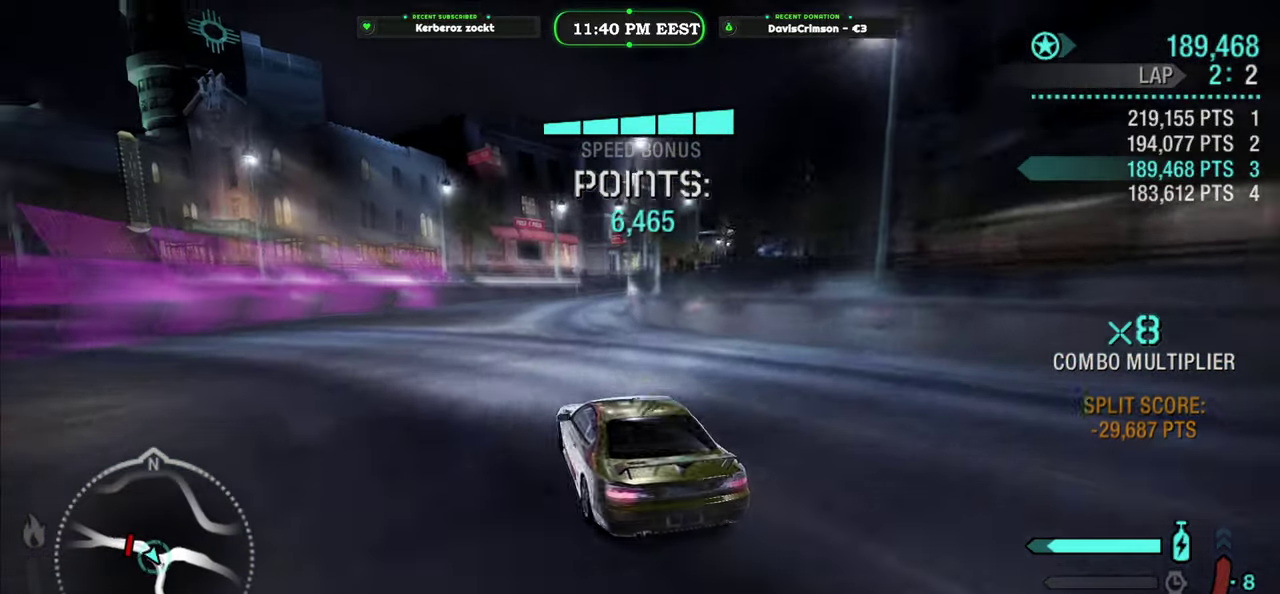
{"buttons": ["R2"], "left_stick": "right", "right_stick": "center", "events": [[33, "left_stick", "center"], [133, "left_stick", "right"]]}
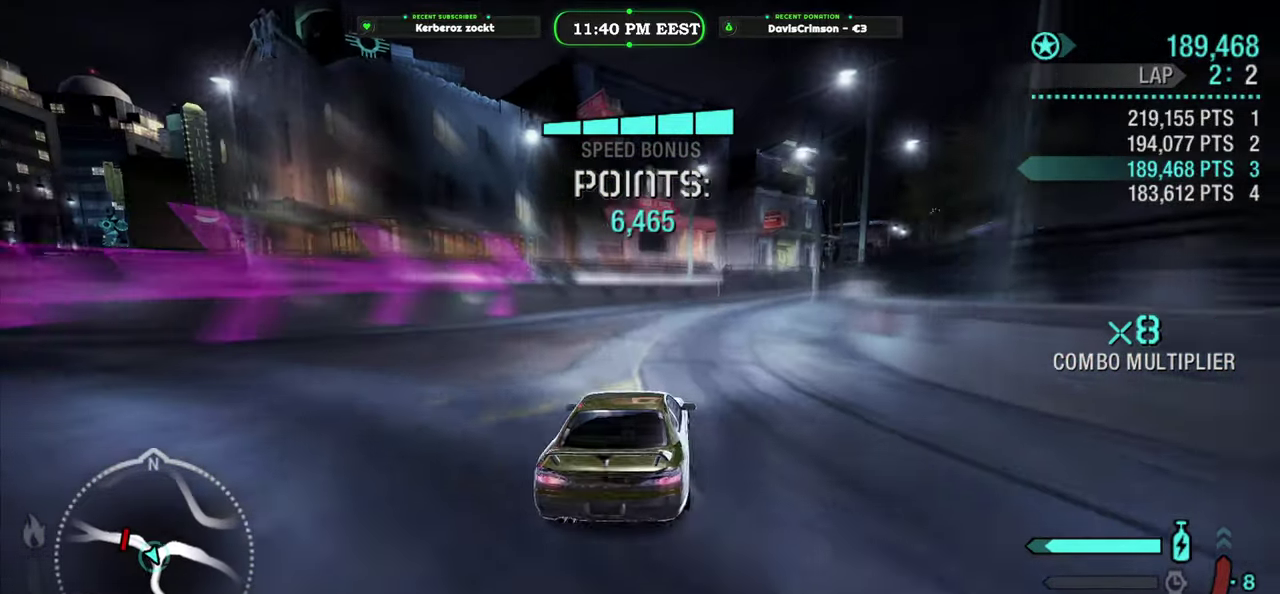
{"buttons": ["R2"], "left_stick": "center", "right_stick": "center", "events": [[133, "left_stick", "center"], [383, "left_stick", "left"], [466, "left_stick", "center"]]}